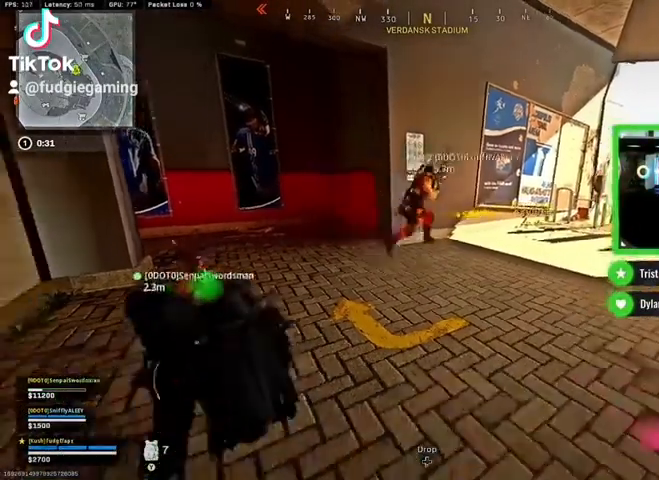
Gameplay with a controller (Xbox layout); each line is a JSON object with the inputs held at the frame after it (dt_ms = milliseconds from this image to that frame). "events" lists button and stick changes between this image and that frame as [ms after this image, input, new state], when the widget could be followed in between. Not read: L3.
{"dt_ms": 500, "buttons": [], "left_stick": "center", "right_stick": "center", "events": [[133, "left_stick", "down"], [200, "left_stick", "down-right"], [467, "left_stick", "center"]]}
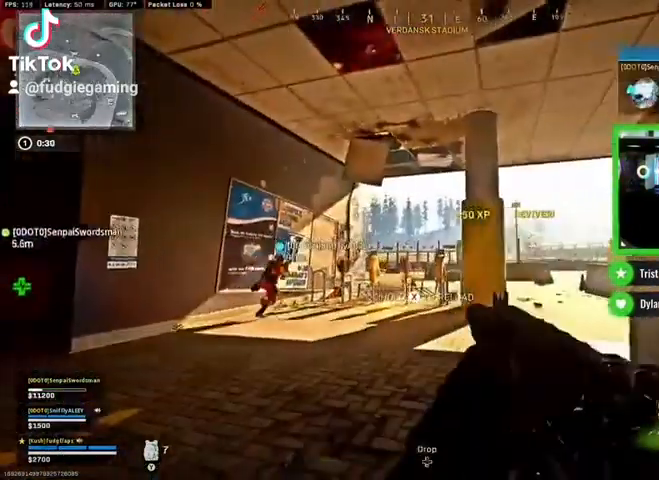
{"dt_ms": 1000, "buttons": ["X"], "left_stick": "down", "right_stick": "right"}
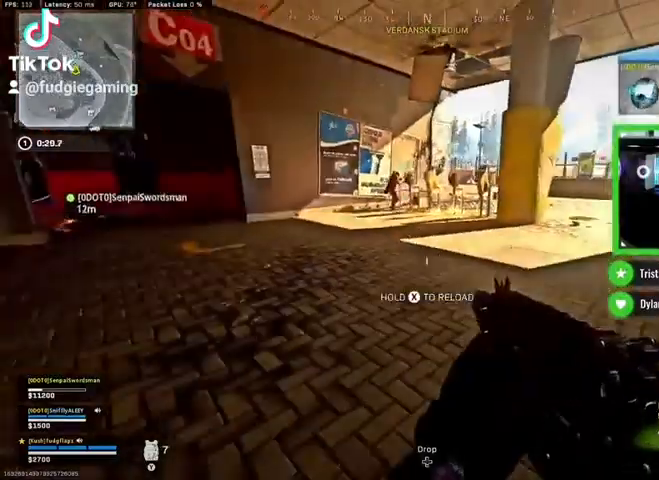
{"dt_ms": 500, "buttons": [], "left_stick": "center", "right_stick": "right", "events": [[133, "left_stick", "center"], [467, "X", "up"]]}
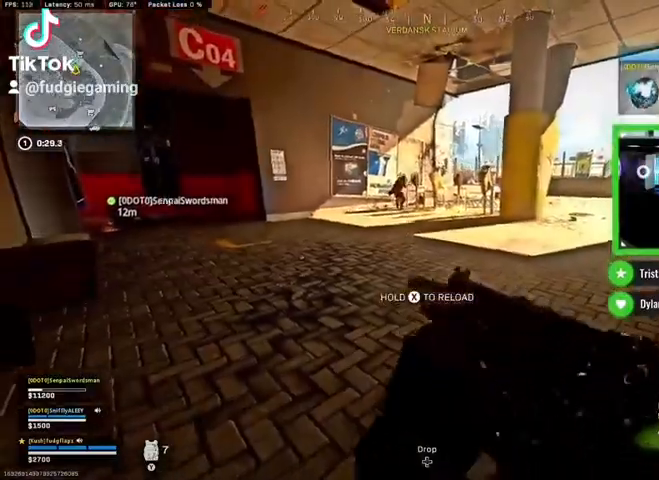
{"dt_ms": 500, "buttons": [], "left_stick": "center", "right_stick": "right", "events": []}
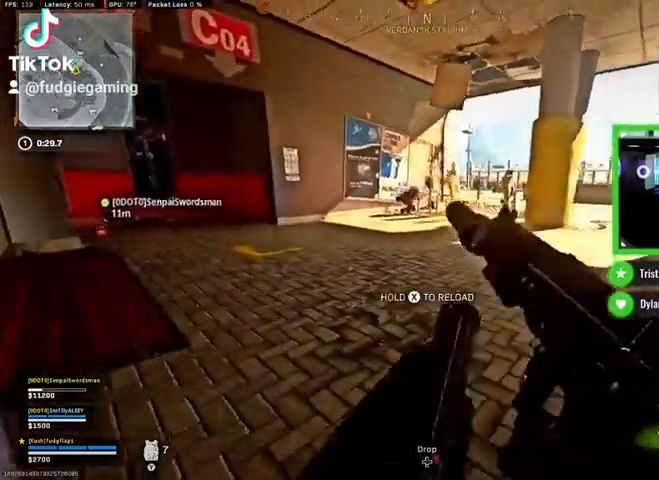
{"dt_ms": 500, "buttons": ["B"], "left_stick": "right", "right_stick": "right", "events": [[100, "left_stick", "right"], [133, "B", "down"]]}
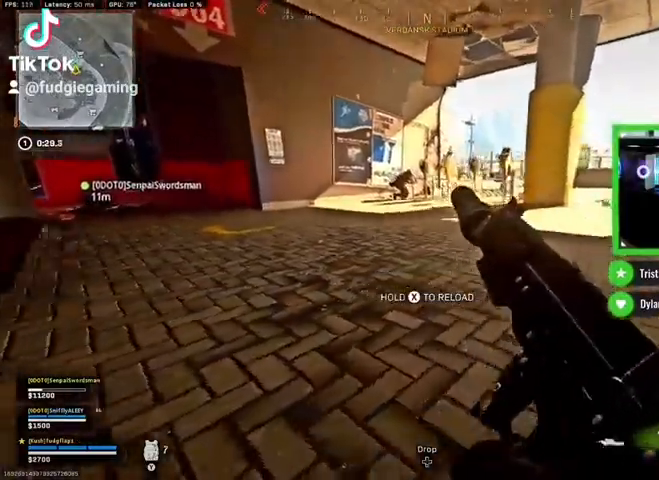
{"dt_ms": 500, "buttons": [], "left_stick": "center", "right_stick": "right", "events": [[133, "left_stick", "center"], [200, "B", "up"]]}
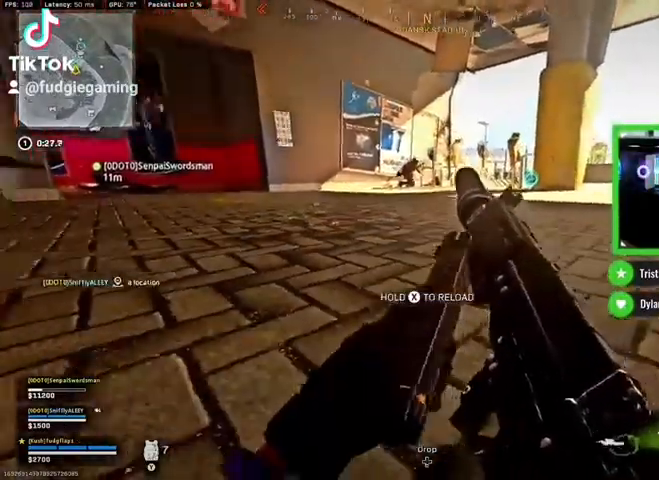
{"dt_ms": 500, "buttons": [], "left_stick": "center", "right_stick": "right", "events": []}
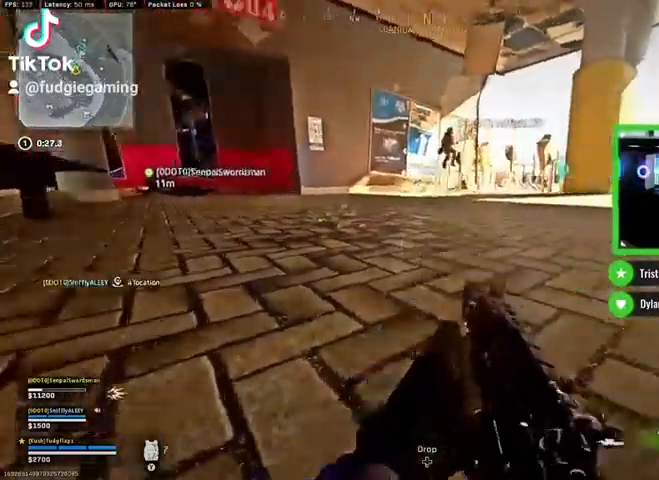
{"dt_ms": 500, "buttons": [], "left_stick": "up", "right_stick": "right", "events": [[433, "left_stick", "up"]]}
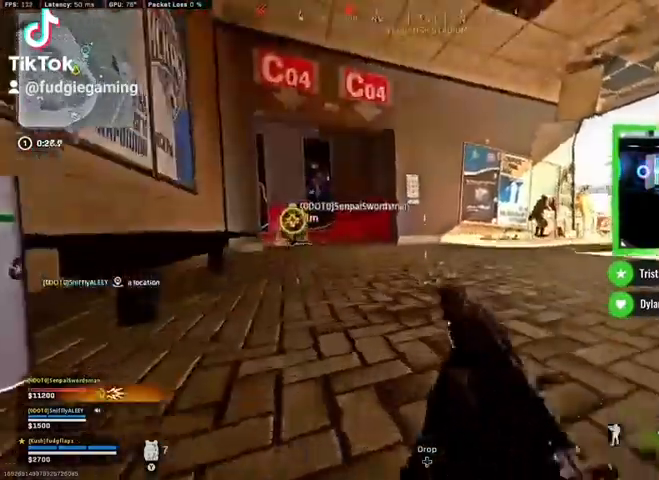
{"dt_ms": 500, "buttons": [], "left_stick": "center", "right_stick": "right", "events": [[233, "left_stick", "center"], [333, "left_stick", "up"], [467, "left_stick", "center"]]}
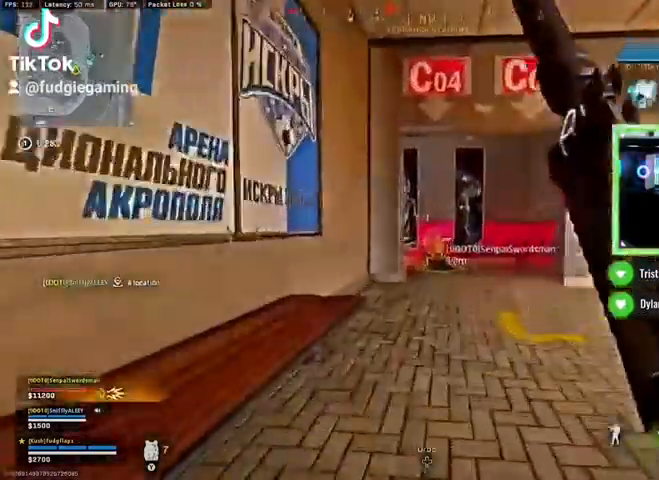
{"dt_ms": 500, "buttons": [], "left_stick": "up", "right_stick": "right", "events": [[67, "left_stick", "up"], [200, "left_stick", "center"], [267, "left_stick", "up"], [400, "left_stick", "center"], [500, "left_stick", "up"]]}
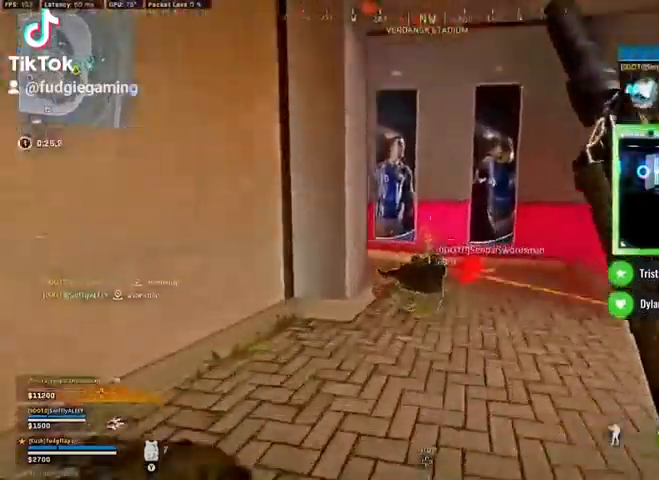
{"dt_ms": 500, "buttons": ["L2"], "left_stick": "center", "right_stick": "right", "events": [[167, "A", "down"], [267, "A", "up"], [333, "left_stick", "center"], [467, "L2", "down"]]}
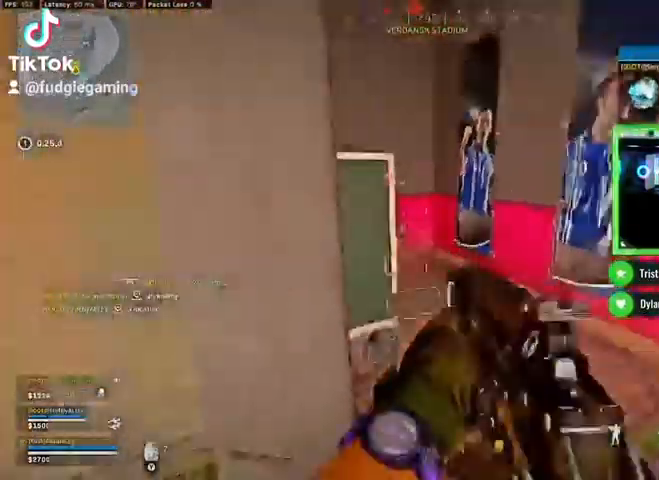
{"dt_ms": 500, "buttons": ["L2", "R2"], "left_stick": "center", "right_stick": "center", "events": [[67, "R2", "down"], [333, "right_stick", "center"]]}
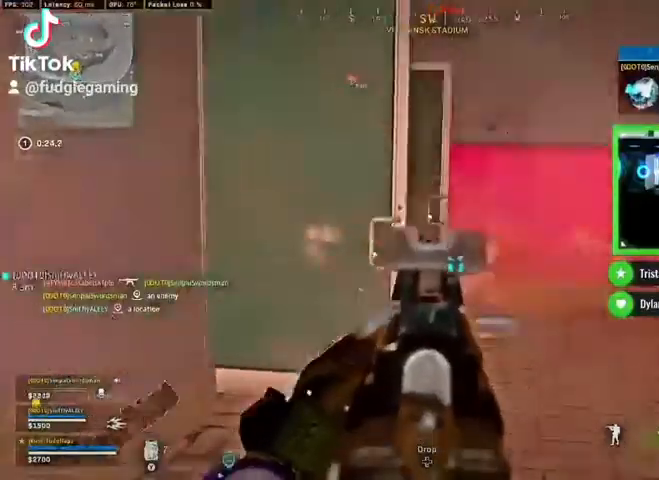
{"dt_ms": 500, "buttons": [], "left_stick": "up", "right_stick": "center", "events": [[167, "R2", "up"], [200, "L2", "up"], [267, "left_stick", "up"], [367, "left_stick", "center"], [433, "left_stick", "up"]]}
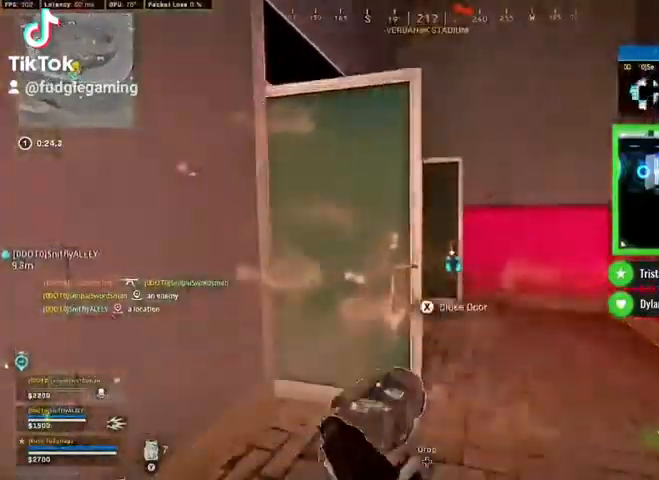
{"dt_ms": 500, "buttons": [], "left_stick": "up", "right_stick": "center", "events": [[67, "left_stick", "center"], [133, "left_stick", "up"]]}
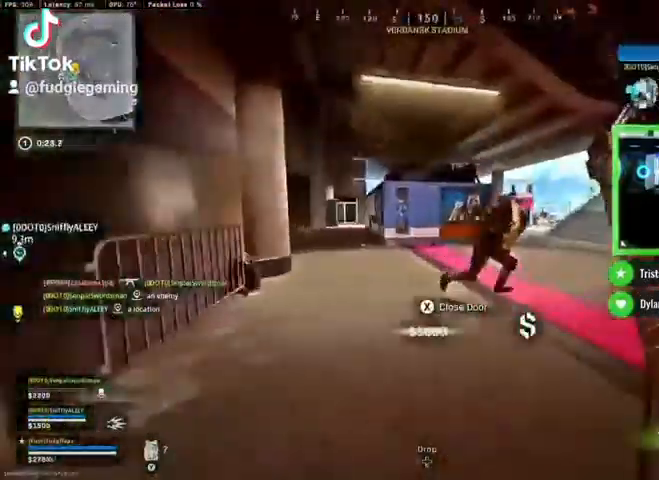
{"dt_ms": 500, "buttons": [], "left_stick": "center", "right_stick": "center", "events": [[233, "left_stick", "center"], [267, "A", "down"], [400, "A", "up"]]}
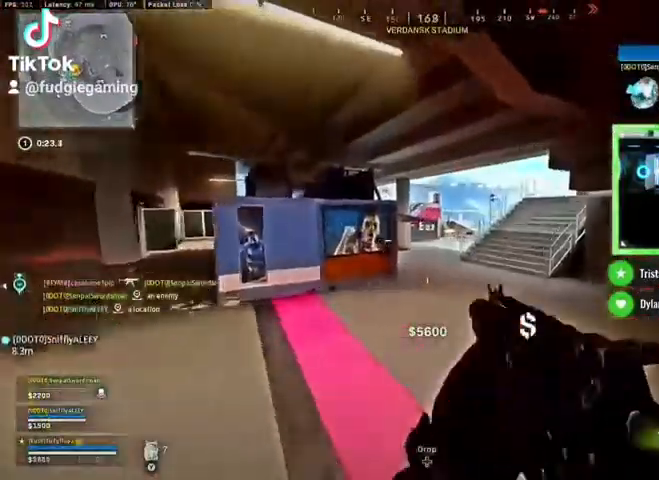
{"dt_ms": 500, "buttons": ["B", "L2", "R2"], "left_stick": "center", "right_stick": "center", "events": [[267, "L2", "down"], [267, "R2", "down"], [267, "right_stick", "right"], [333, "right_stick", "center"], [500, "B", "down"]]}
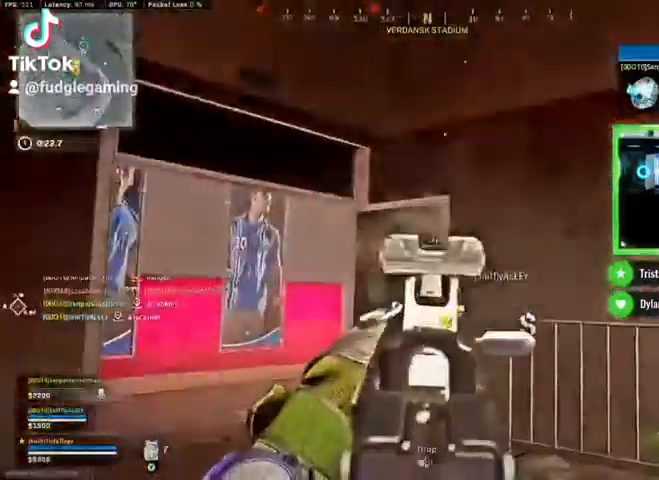
{"dt_ms": 500, "buttons": ["L2", "R2"], "left_stick": "center", "right_stick": "center", "events": [[100, "B", "up"]]}
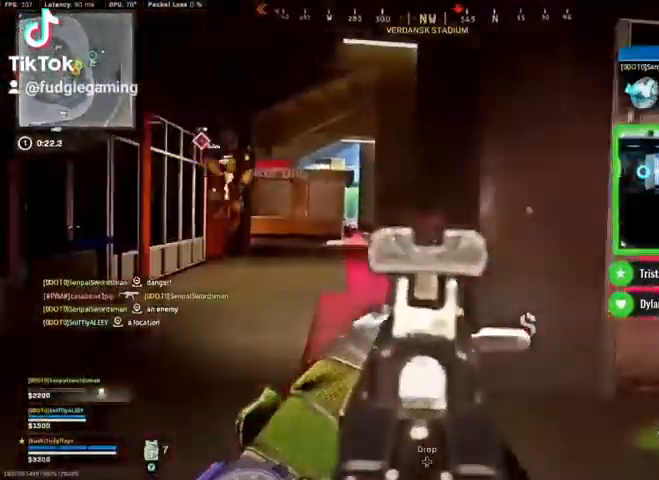
{"dt_ms": 500, "buttons": ["L2", "R2"], "left_stick": "center", "right_stick": "center", "events": []}
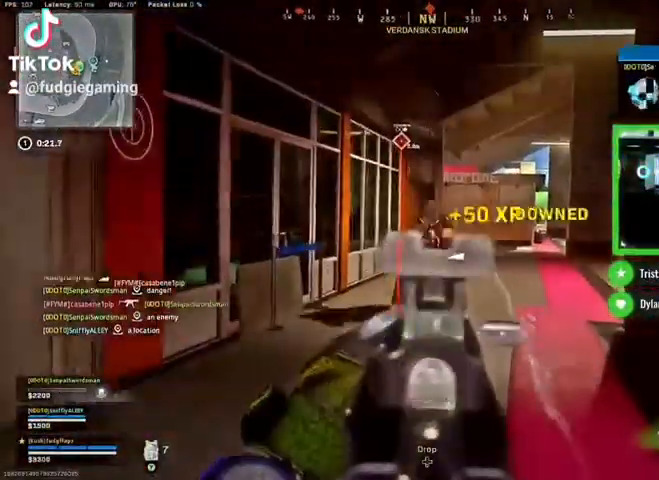
{"dt_ms": 500, "buttons": ["L2", "R2"], "left_stick": "up", "right_stick": "center", "events": [[400, "left_stick", "up"]]}
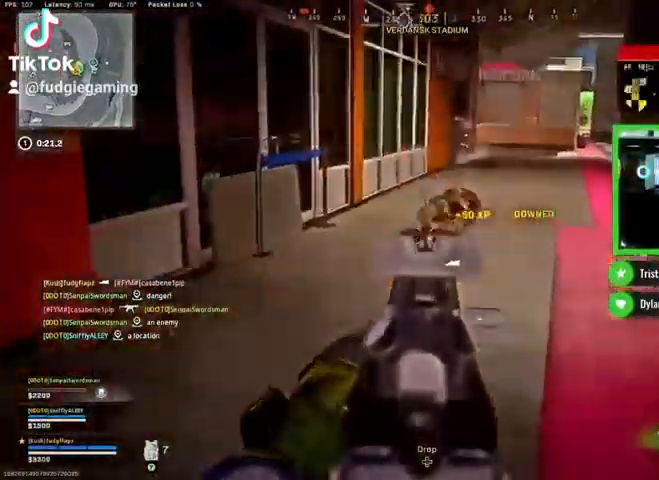
{"dt_ms": 500, "buttons": ["L2", "R2"], "left_stick": "center", "right_stick": "center", "events": [[100, "left_stick", "center"]]}
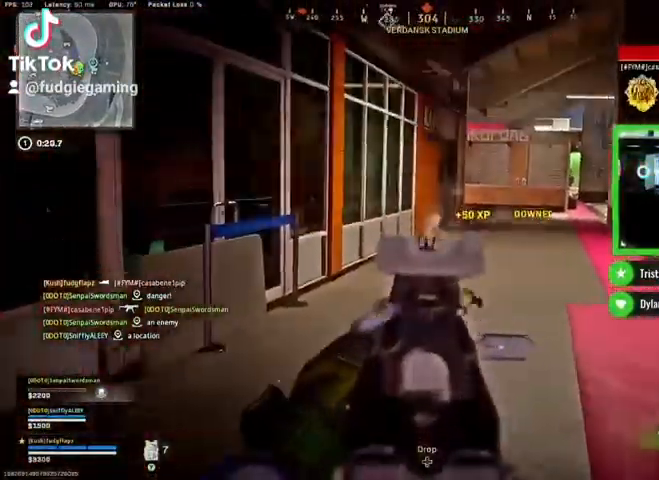
{"dt_ms": 500, "buttons": ["L2", "R2"], "left_stick": "center", "right_stick": "center", "events": []}
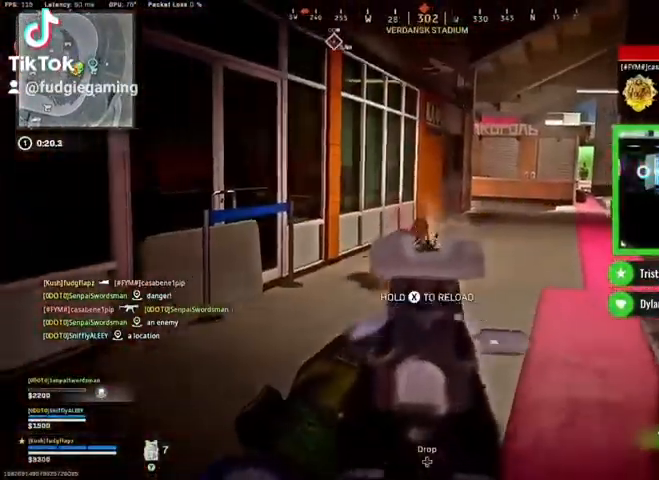
{"dt_ms": 500, "buttons": ["L2", "R2"], "left_stick": "center", "right_stick": "center", "events": []}
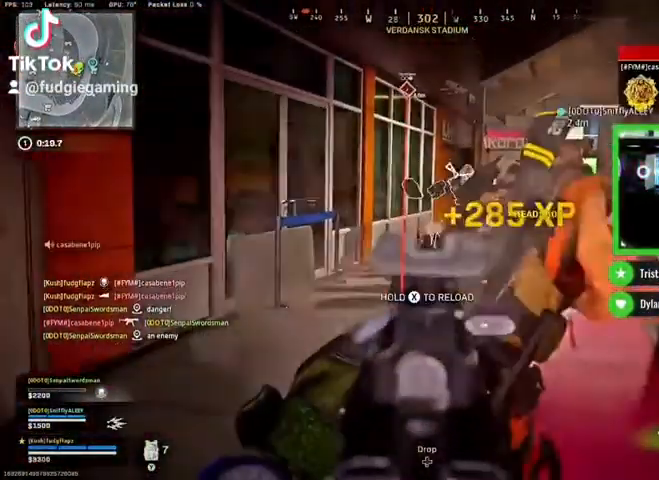
{"dt_ms": 500, "buttons": [], "left_stick": "up-right", "right_stick": "center", "events": [[67, "R2", "up"], [100, "L2", "up"], [233, "left_stick", "up-right"], [233, "right_stick", "right"], [367, "left_stick", "center"], [433, "left_stick", "up-right"], [433, "right_stick", "center"]]}
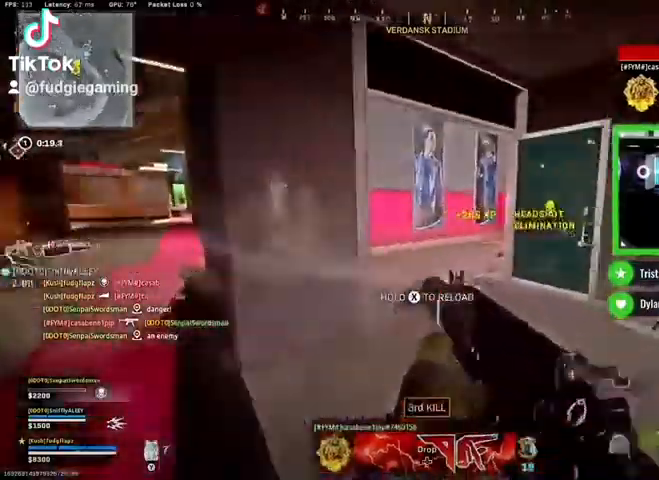
{"dt_ms": 500, "buttons": ["X"], "left_stick": "center", "right_stick": "center", "events": [[100, "left_stick", "up"], [200, "X", "down"], [300, "left_stick", "center"]]}
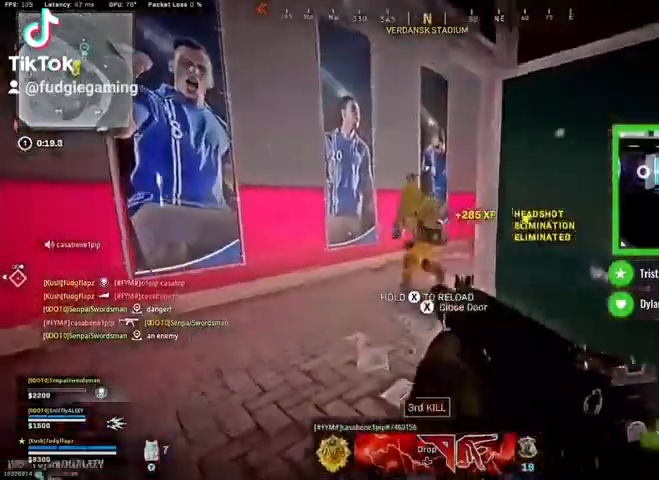
{"dt_ms": 500, "buttons": ["R3"], "left_stick": "center", "right_stick": "down-right", "events": [[100, "X", "up"], [267, "R3", "down"], [267, "left_stick", "up"], [300, "right_stick", "down"], [400, "R3", "up"], [400, "left_stick", "center"], [400, "right_stick", "center"], [500, "R3", "down"], [500, "right_stick", "down-right"]]}
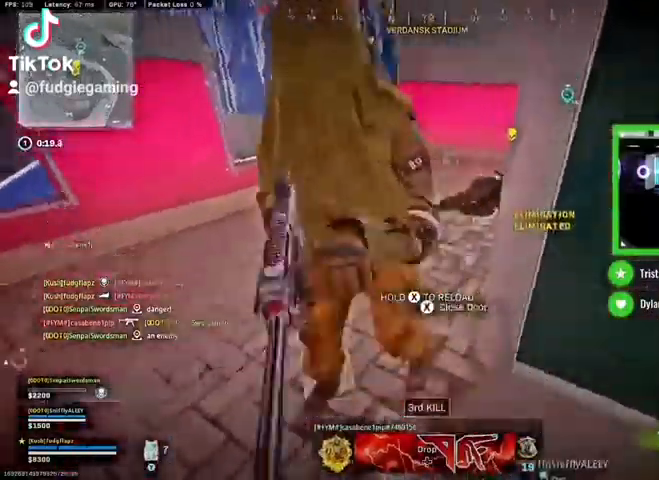
{"dt_ms": 500, "buttons": ["R3"], "left_stick": "center", "right_stick": "center", "events": [[67, "R3", "up"], [67, "right_stick", "center"], [133, "R3", "down"], [233, "R3", "up"], [333, "left_stick", "up"], [433, "R3", "down"], [500, "left_stick", "center"]]}
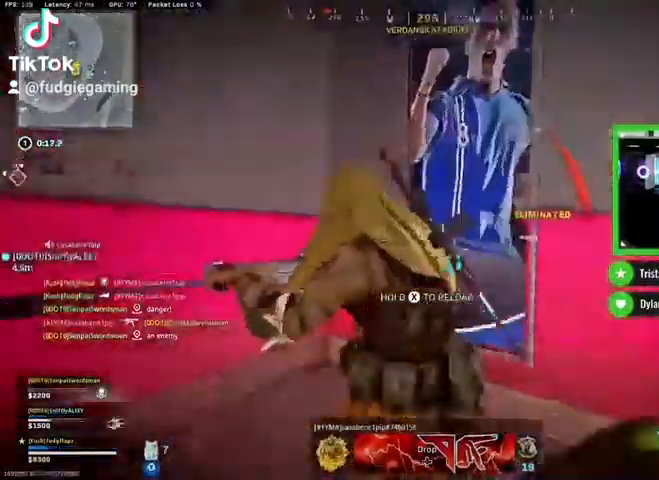
{"dt_ms": 500, "buttons": [], "left_stick": "center", "right_stick": "center", "events": [[33, "R3", "up"], [100, "R3", "down"], [200, "R3", "up"], [267, "R3", "down"], [267, "left_stick", "up"], [267, "right_stick", "left"], [333, "R3", "up"], [333, "right_stick", "center"], [367, "left_stick", "center"]]}
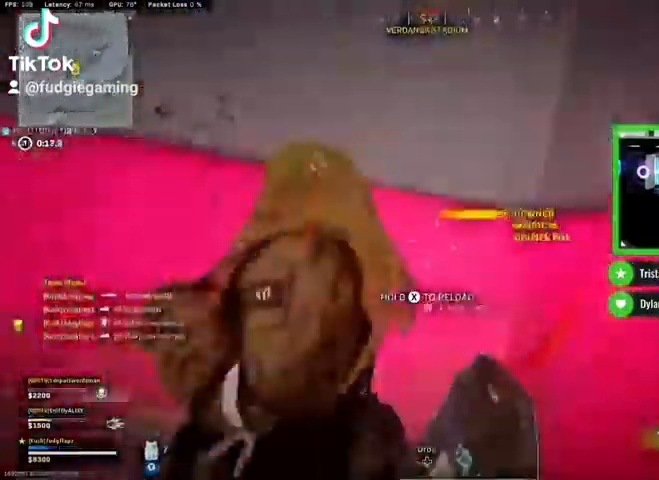
{"dt_ms": 500, "buttons": [], "left_stick": "center", "right_stick": "center", "events": []}
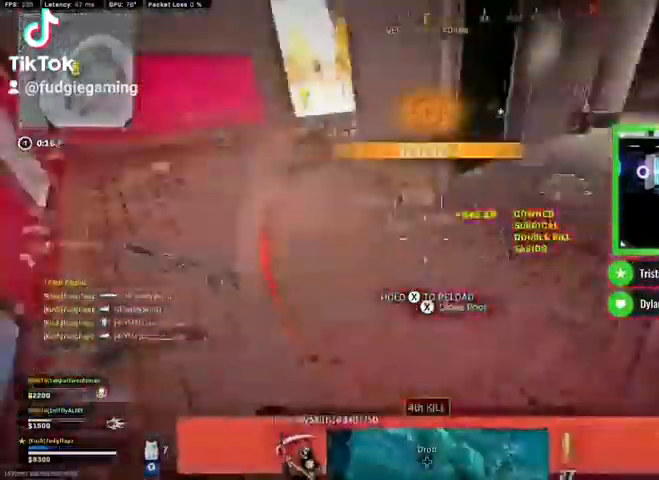
{"dt_ms": 500, "buttons": [], "left_stick": "center", "right_stick": "center", "events": [[233, "left_stick", "up"], [367, "left_stick", "center"], [433, "left_stick", "up"], [500, "left_stick", "center"]]}